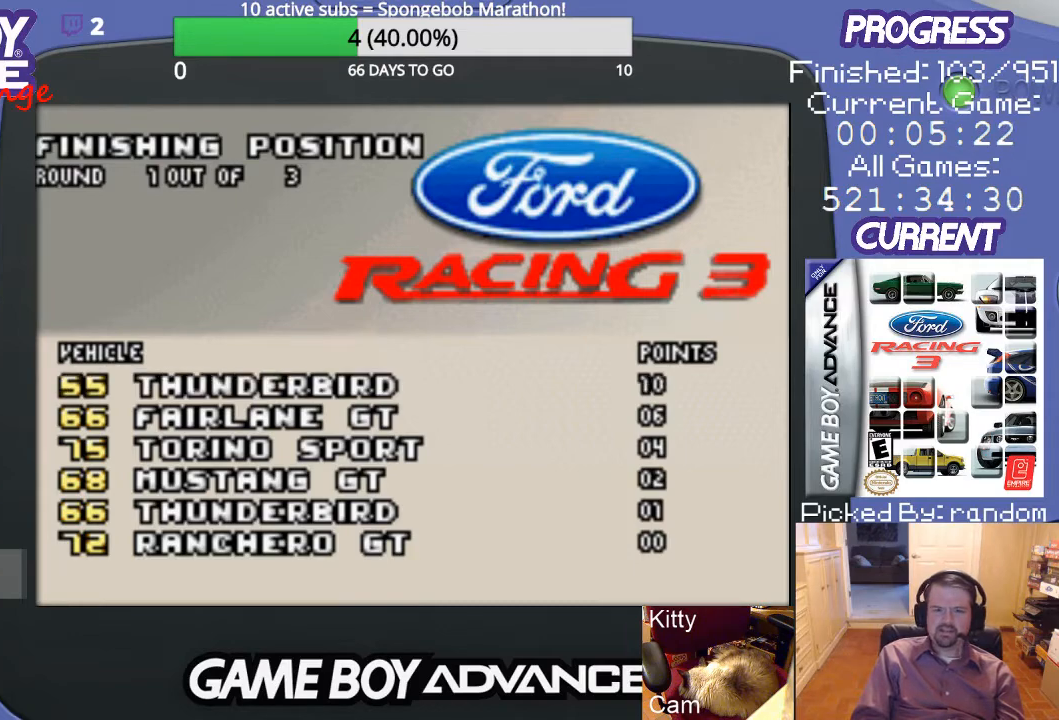
Gameplay with a controller (Nintendo layout); each line is a JSON object with the inputs held at the frame after it. "events" lists button and stick changes between this image and that frame as [ms after this image, input, new state], when the widget could be followed in between. Not read: L3 R3.
{"buttons": [], "events": [[367, "A", "down"], [500, "A", "up"]]}
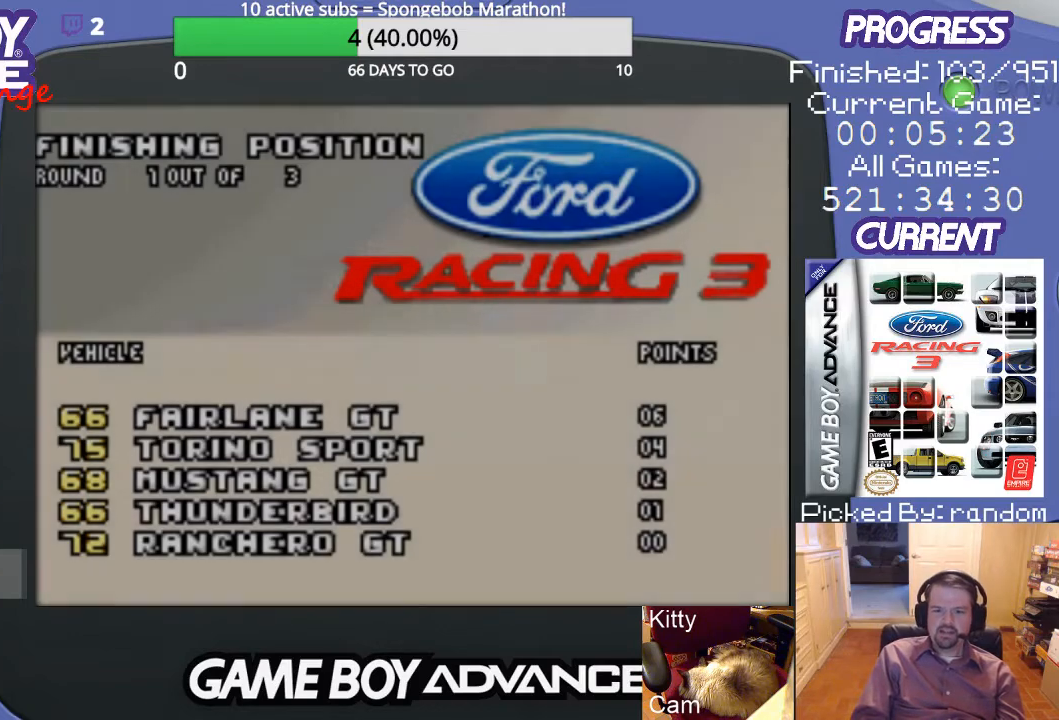
{"buttons": [], "events": []}
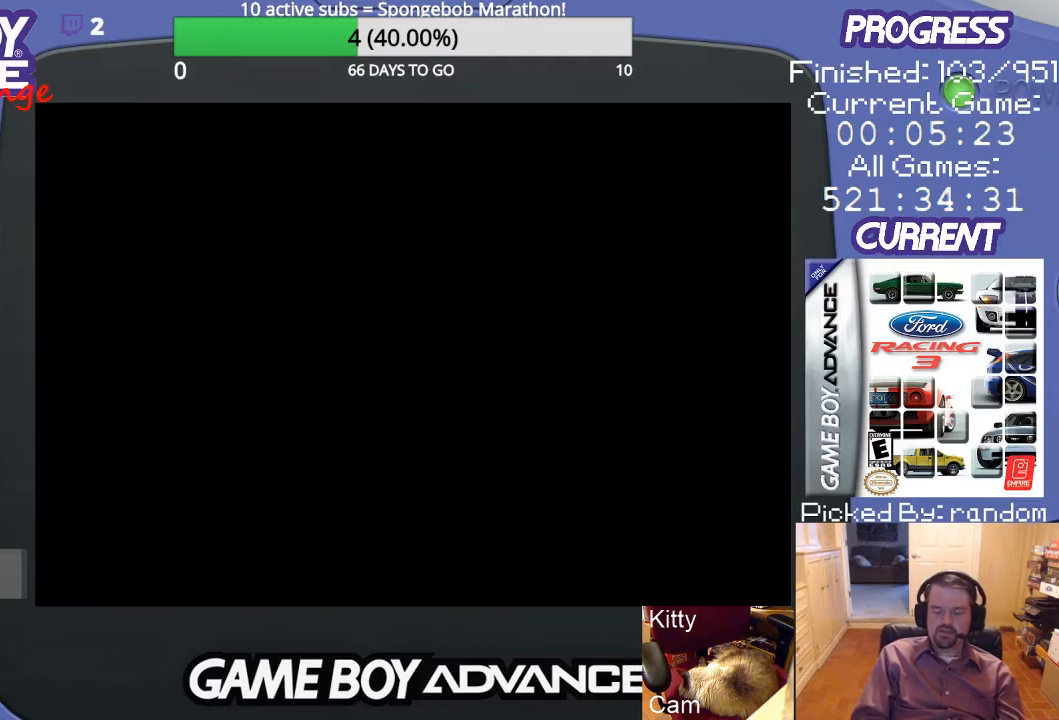
{"buttons": [], "events": []}
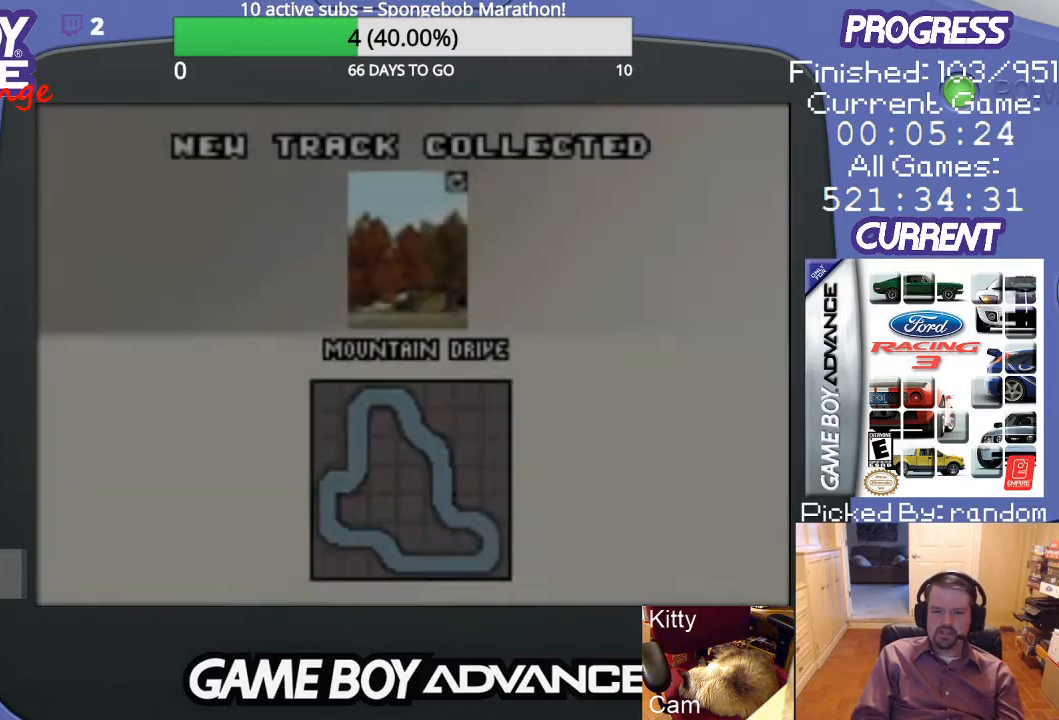
{"buttons": [], "events": []}
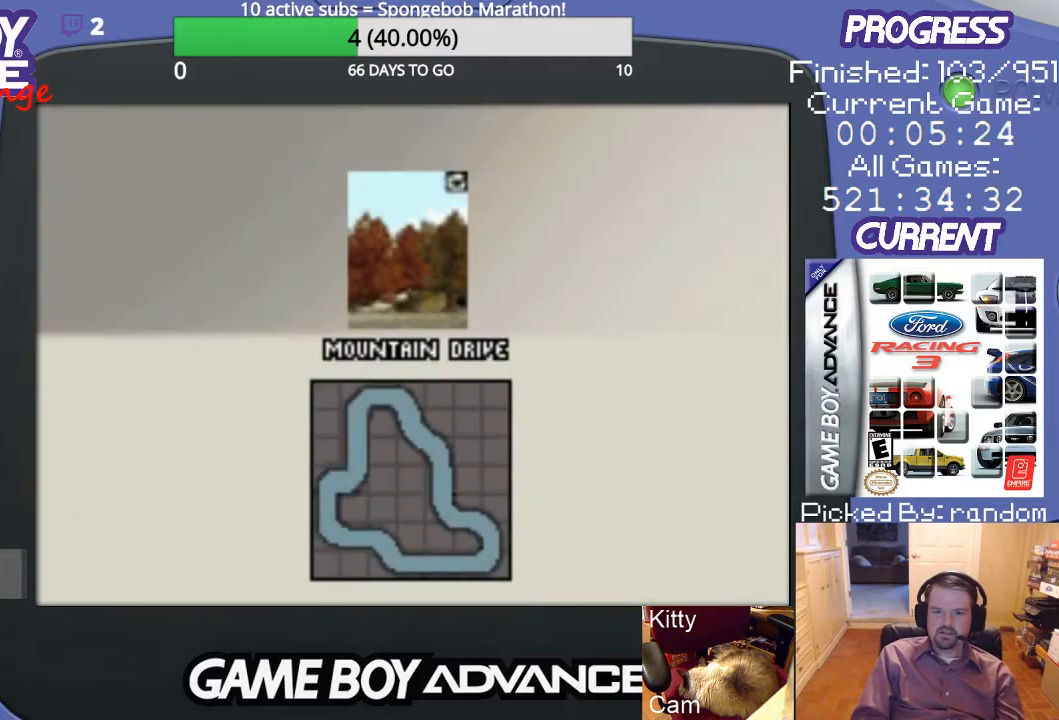
{"buttons": [], "events": []}
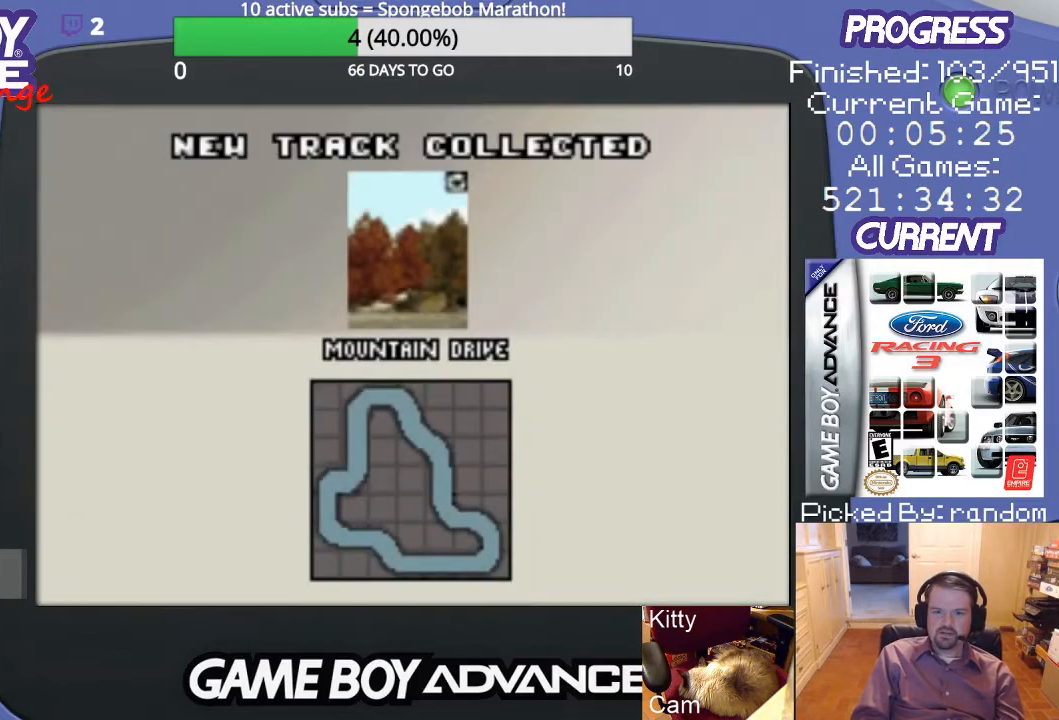
{"buttons": [], "events": []}
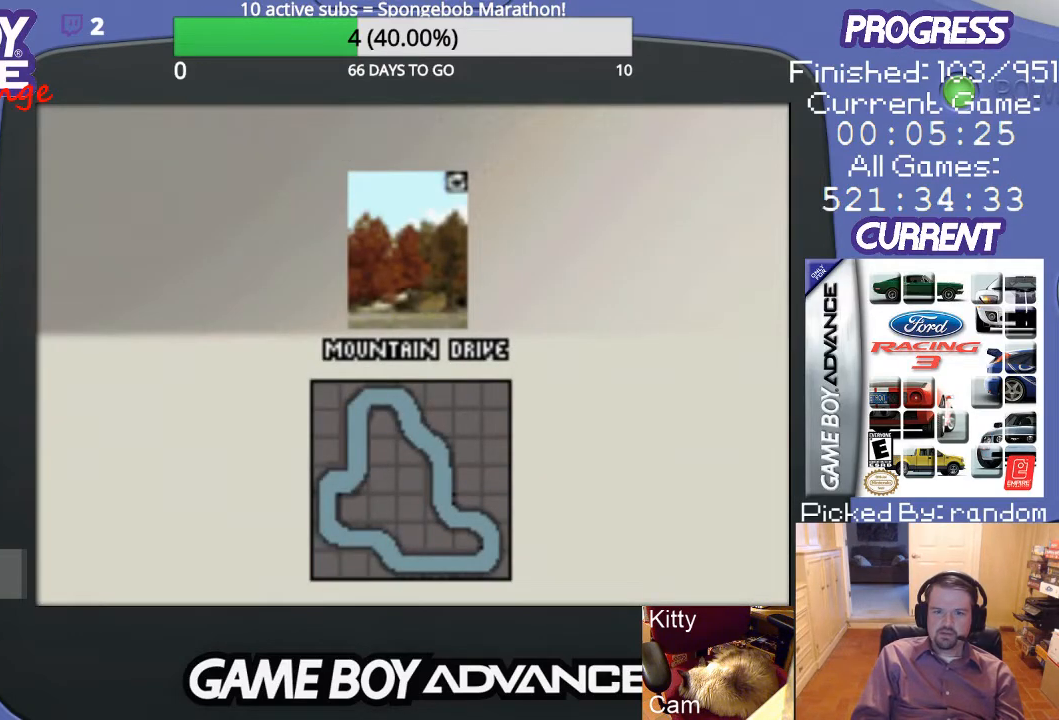
{"buttons": [], "events": [[367, "A", "down"], [500, "A", "up"]]}
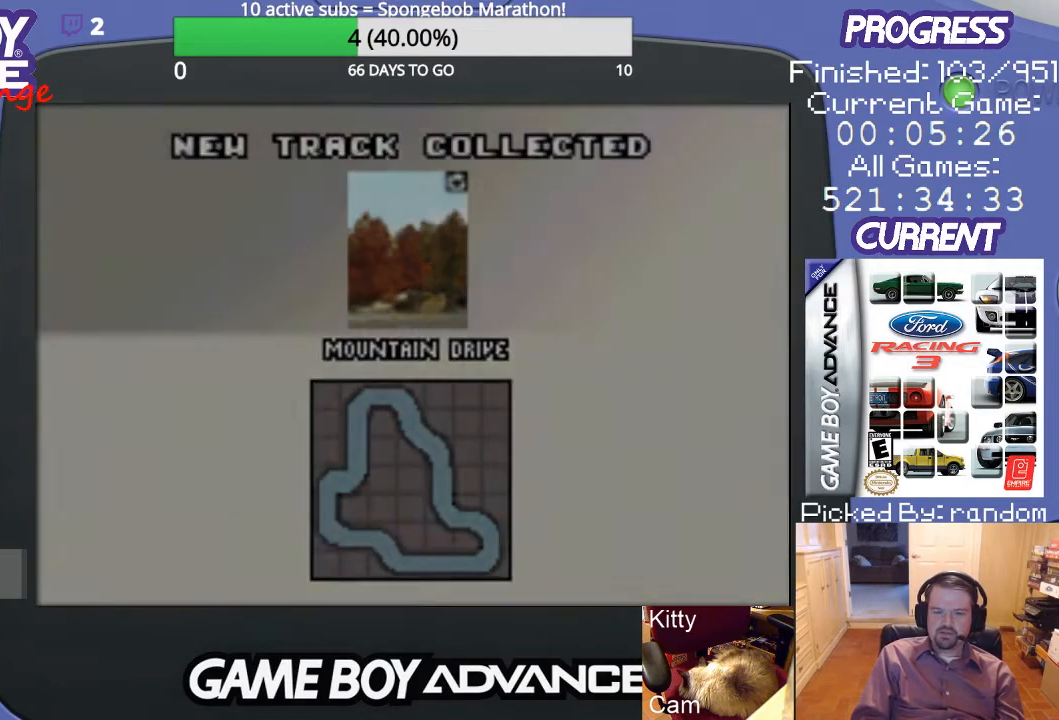
{"buttons": [], "events": []}
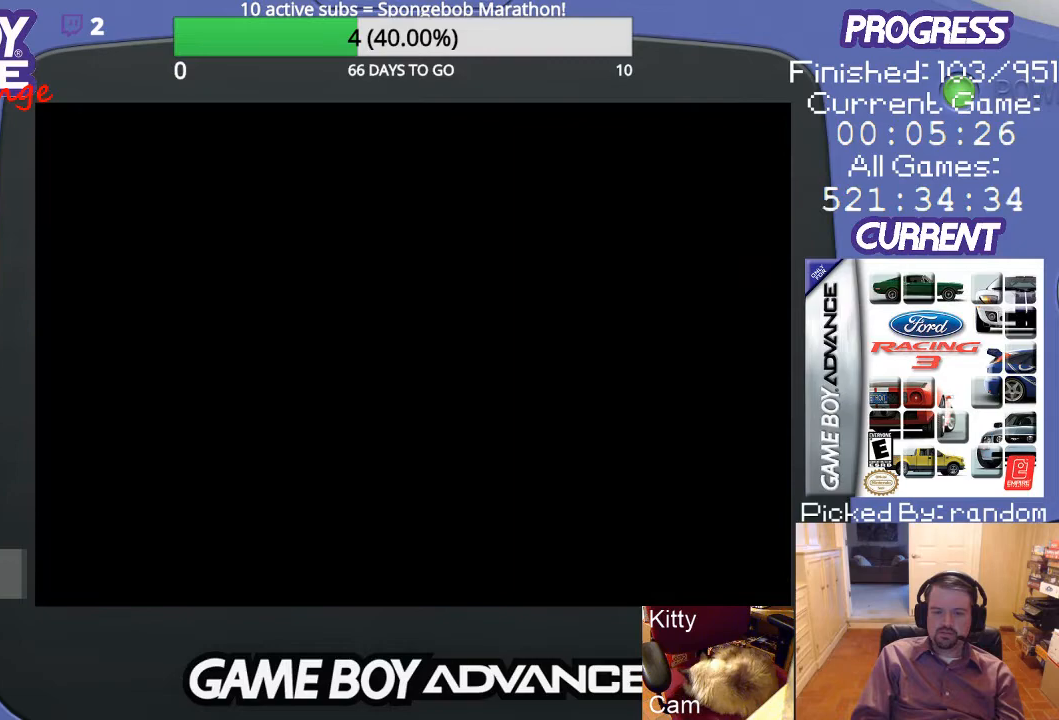
{"buttons": [], "events": []}
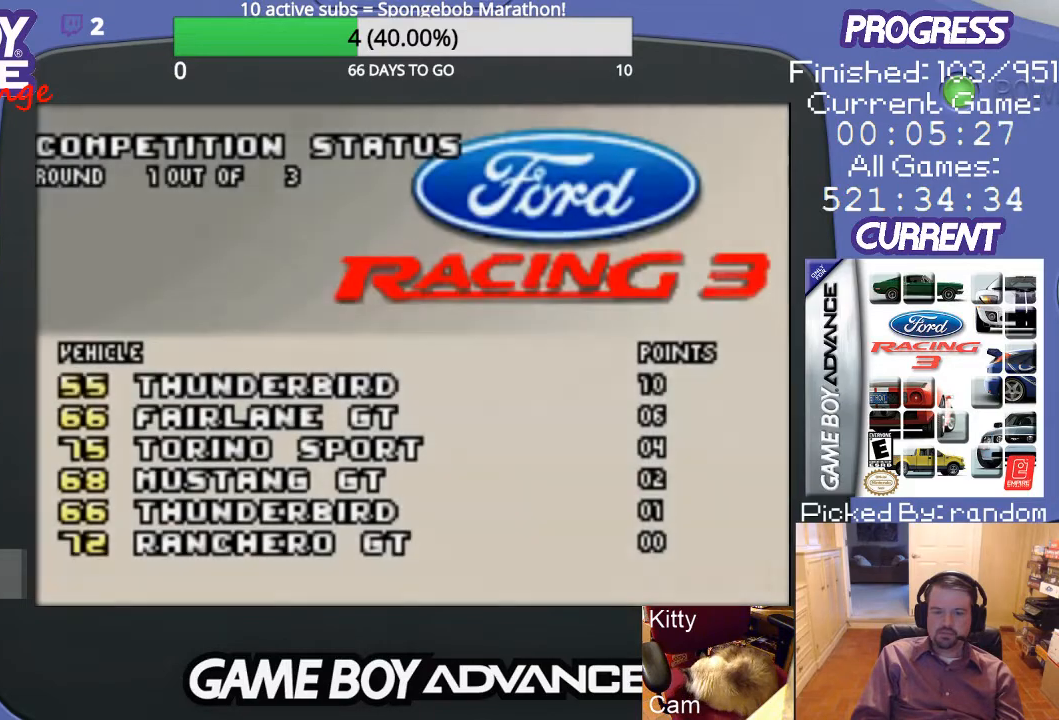
{"buttons": [], "events": []}
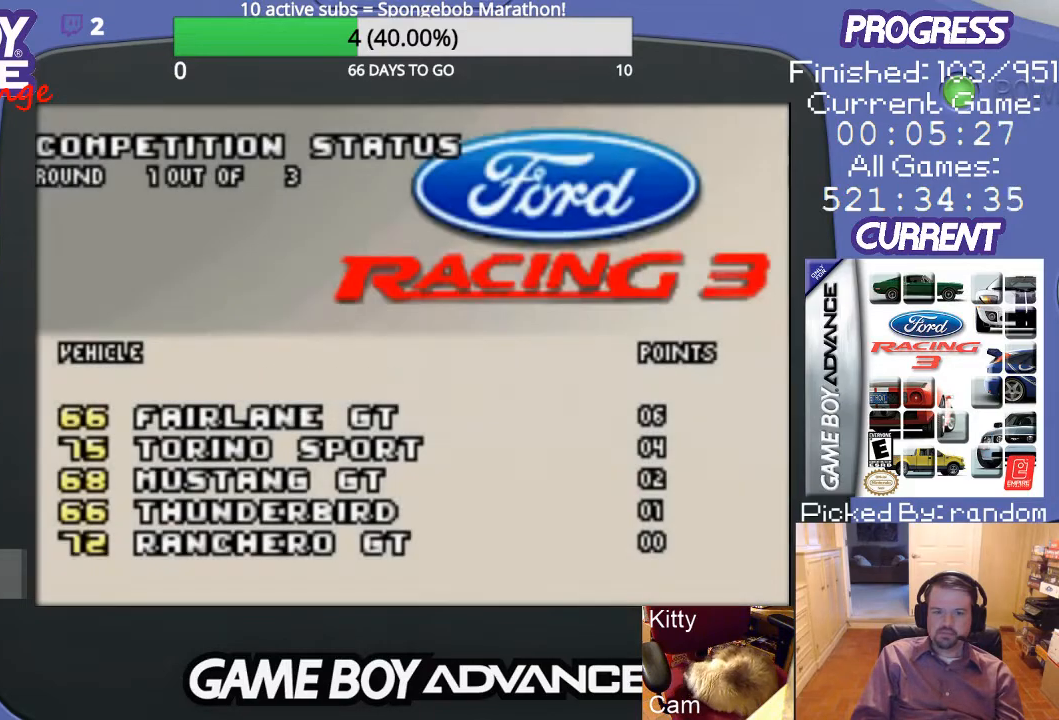
{"buttons": ["A"], "events": [[467, "A", "down"]]}
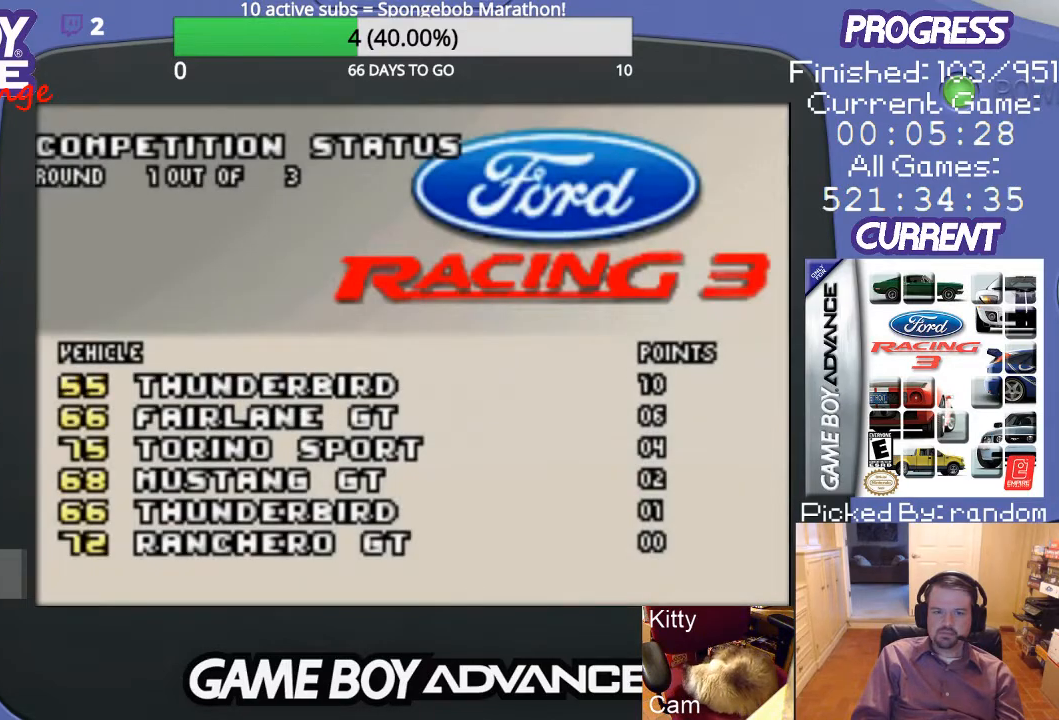
{"buttons": [], "events": [[100, "A", "up"]]}
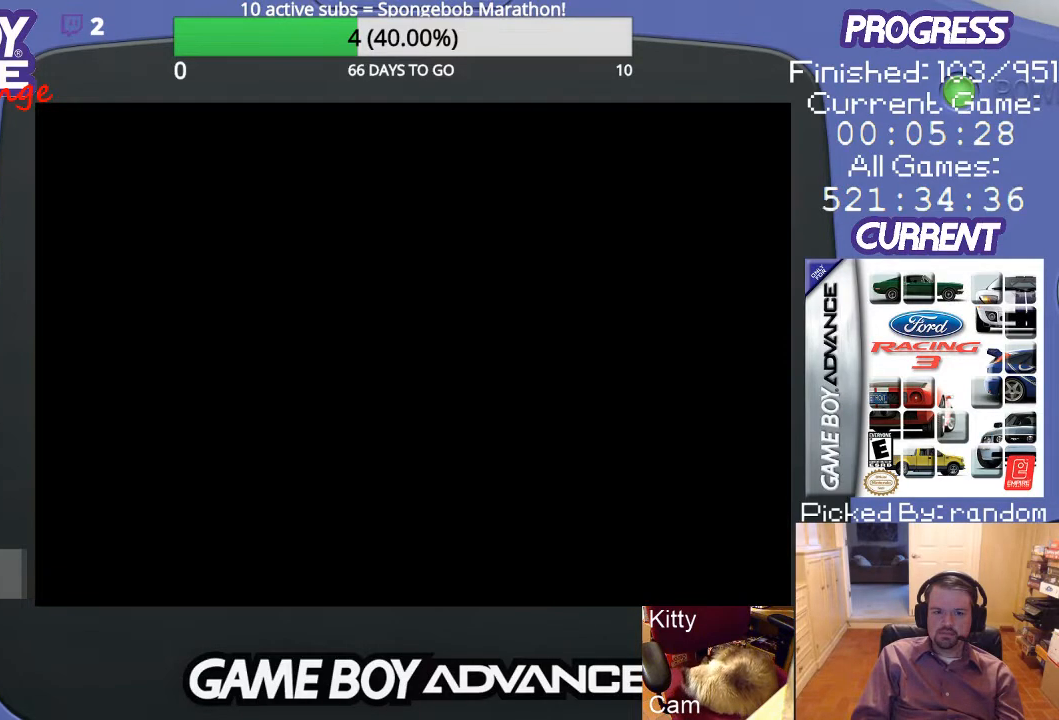
{"buttons": [], "events": []}
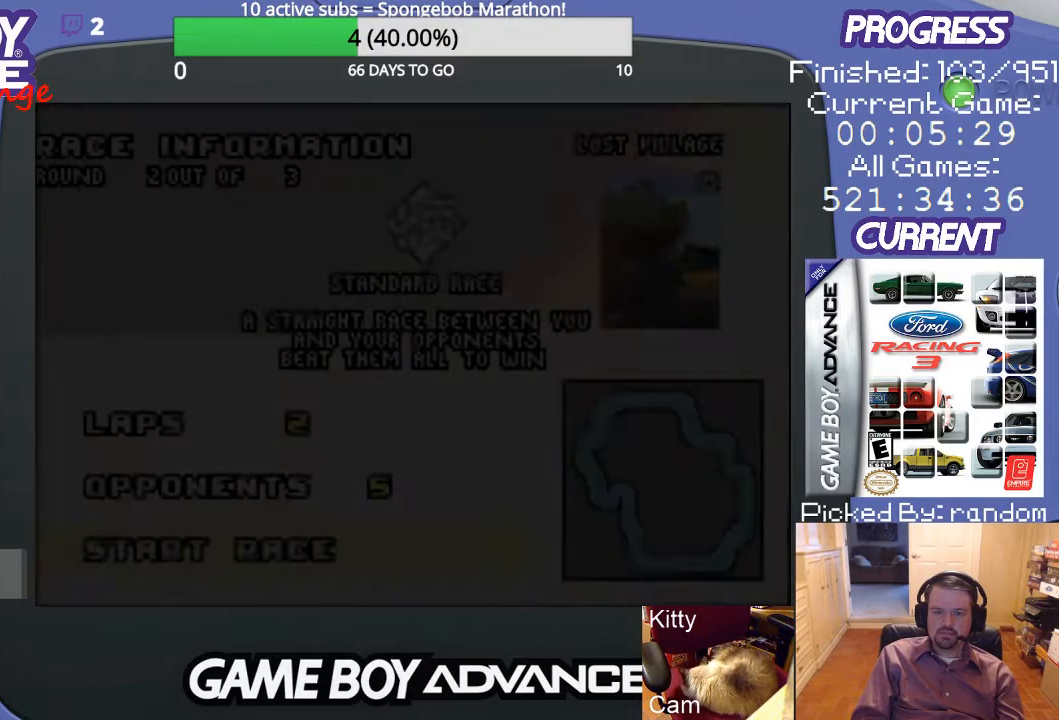
{"buttons": [], "events": []}
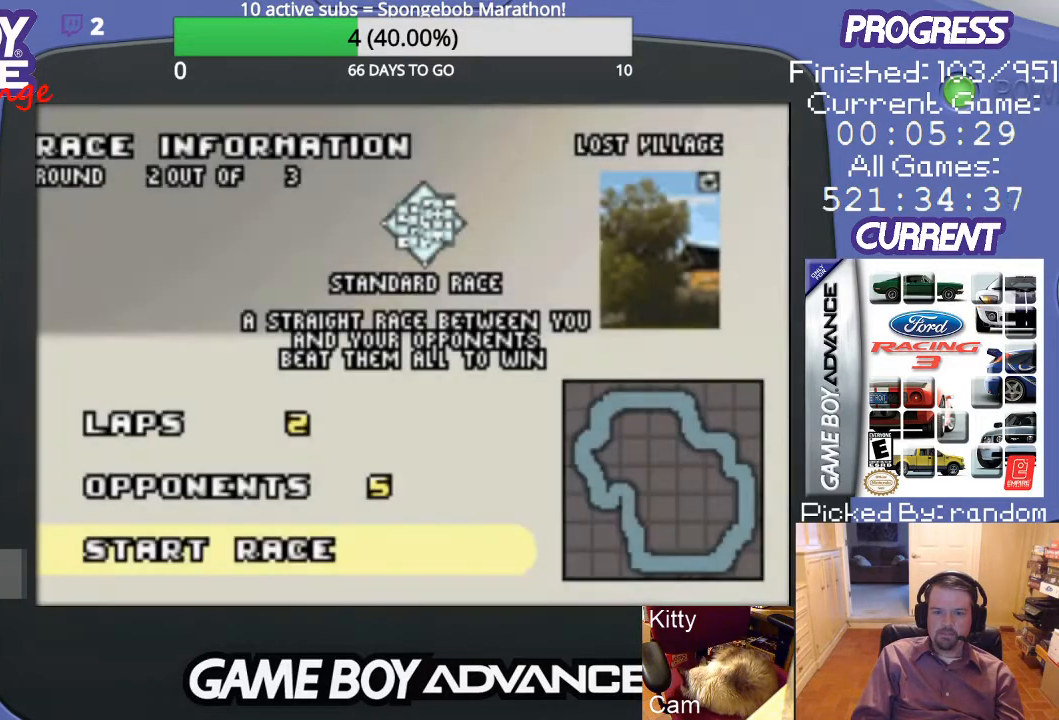
{"buttons": [], "events": []}
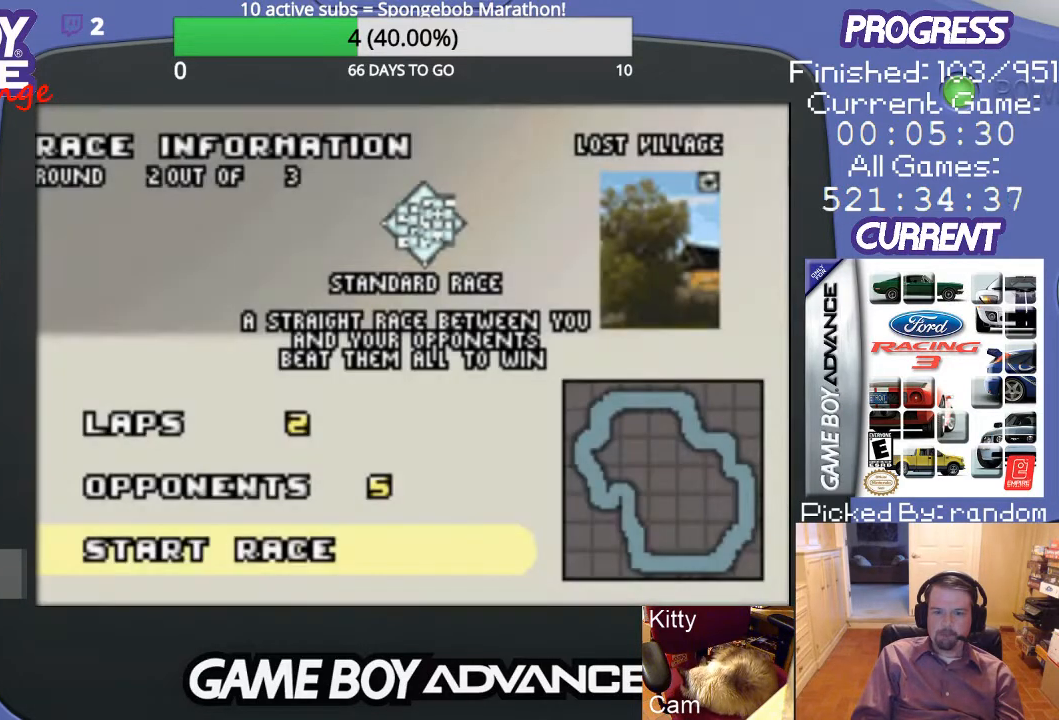
{"buttons": [], "events": [[100, "A", "down"], [233, "A", "up"]]}
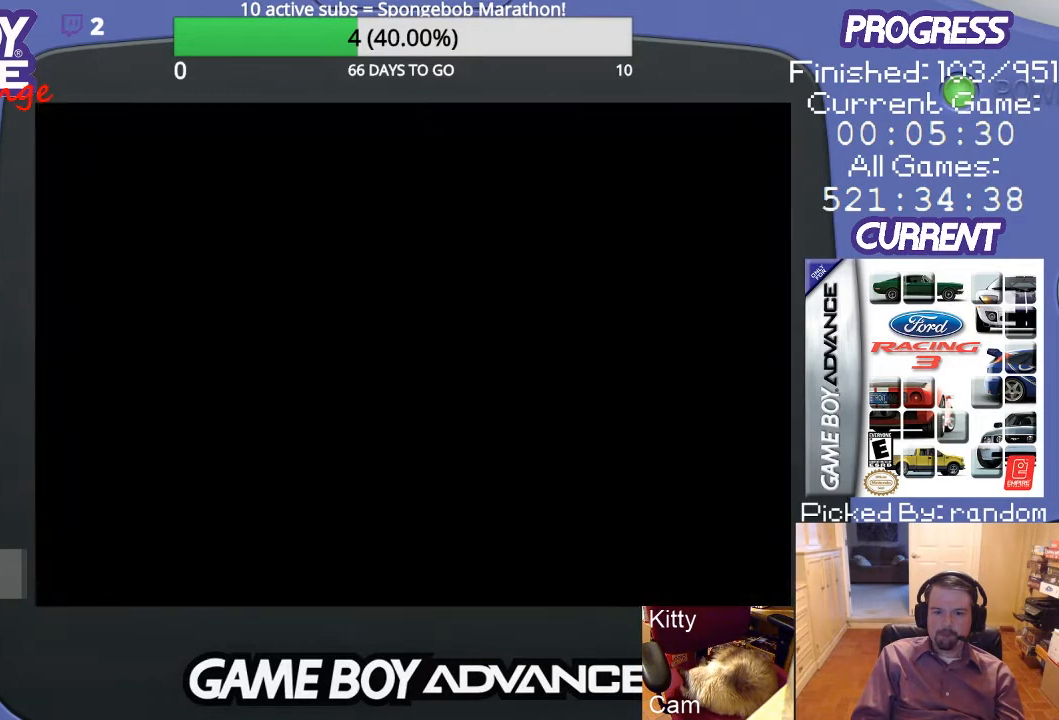
{"buttons": [], "events": []}
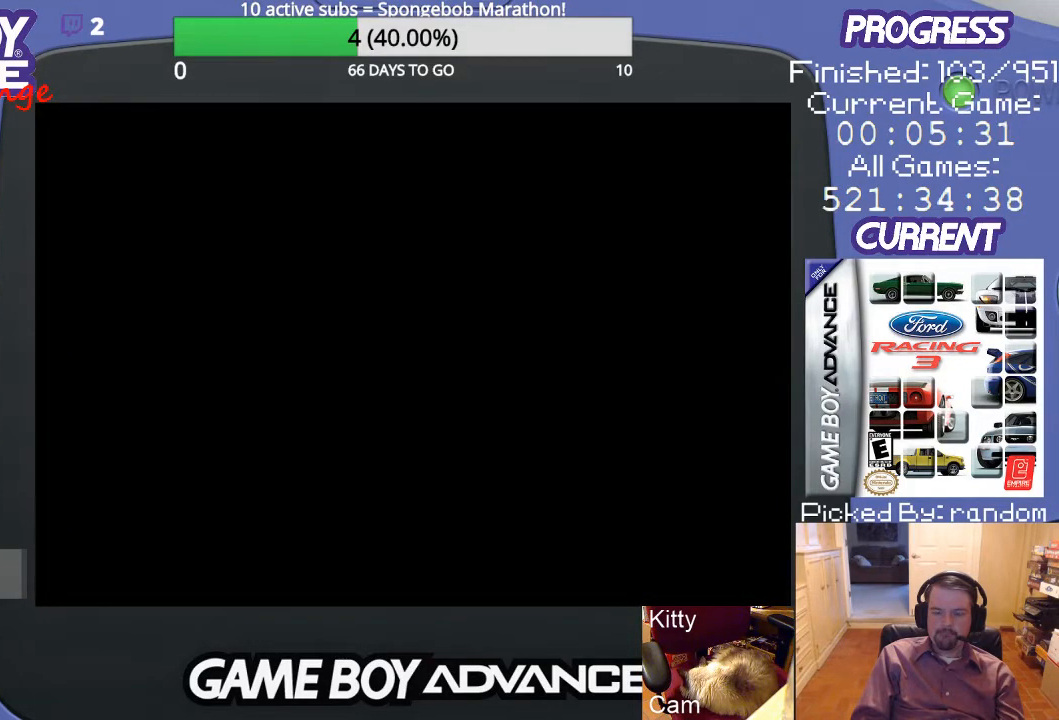
{"buttons": [], "events": []}
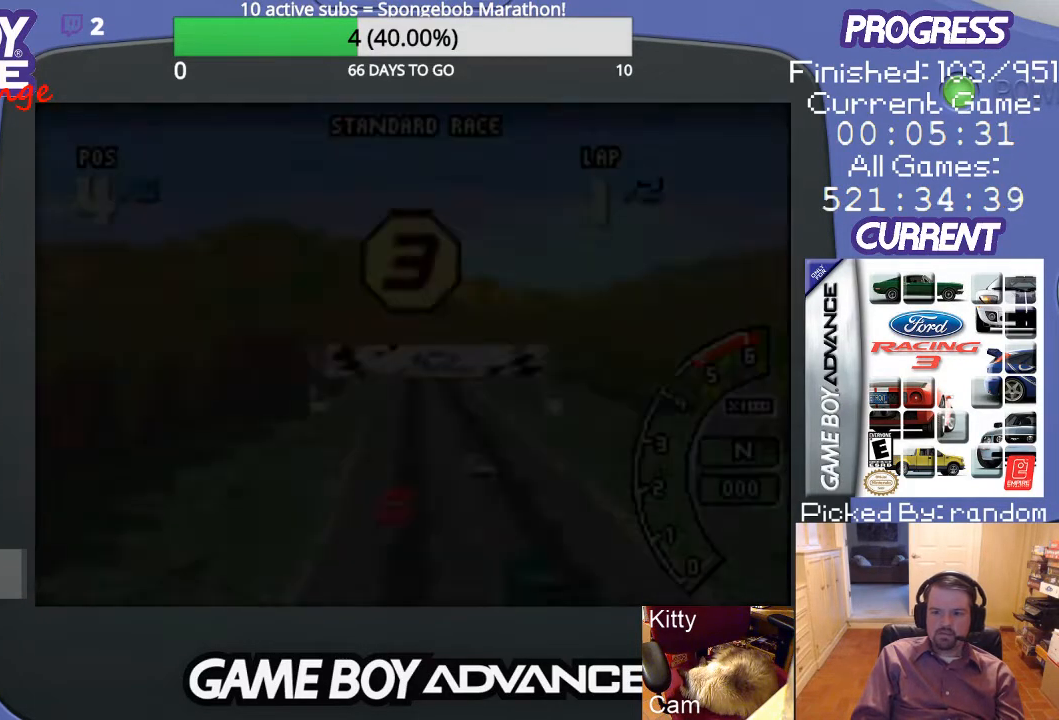
{"buttons": ["A"], "events": [[500, "A", "down"]]}
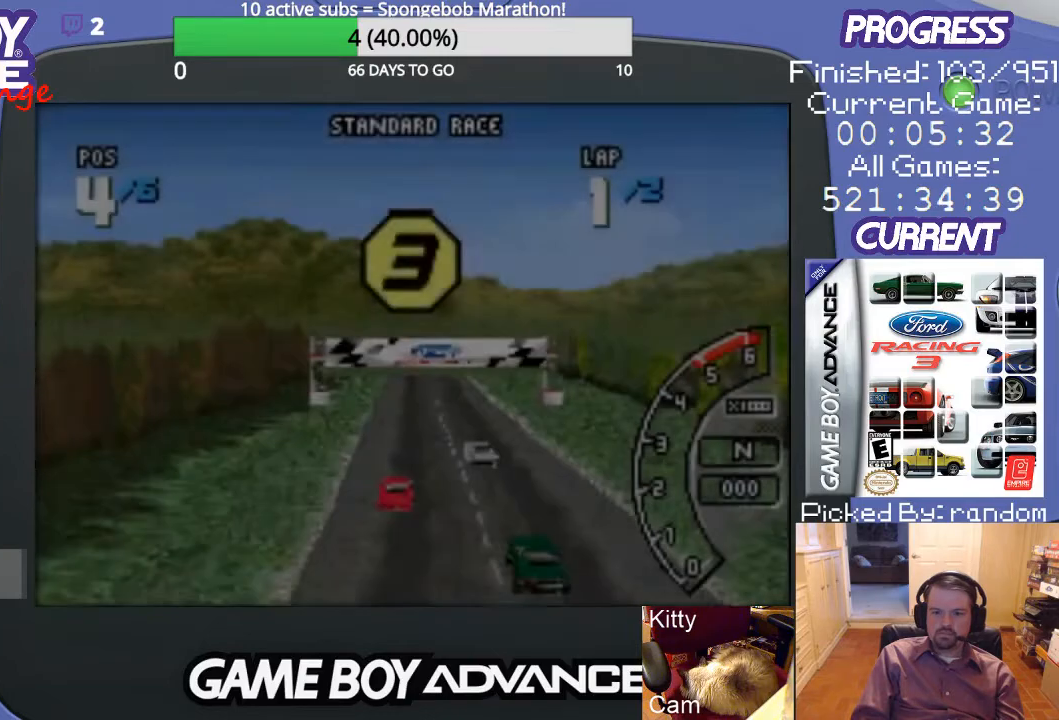
{"buttons": ["A"], "events": []}
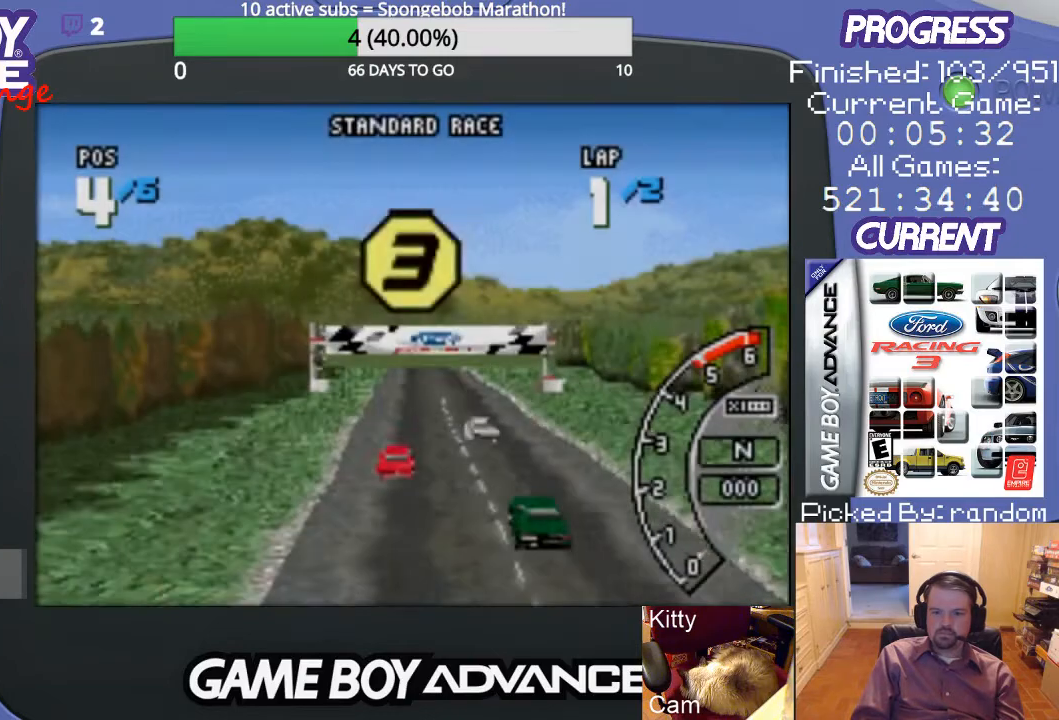
{"buttons": ["A"], "events": []}
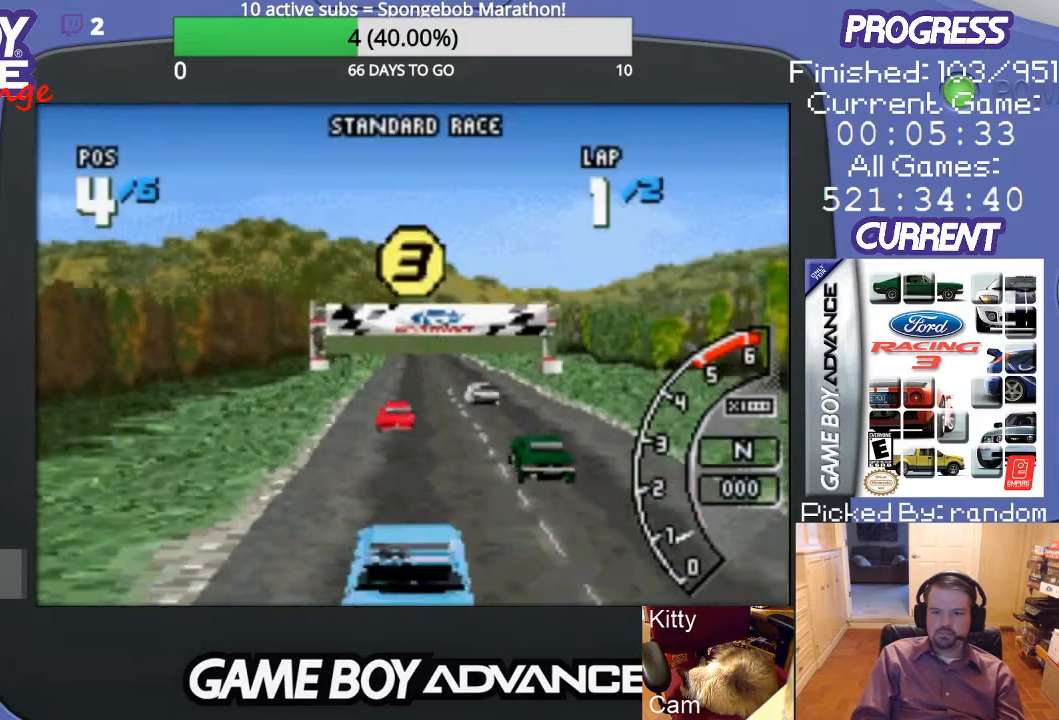
{"buttons": ["A"], "events": []}
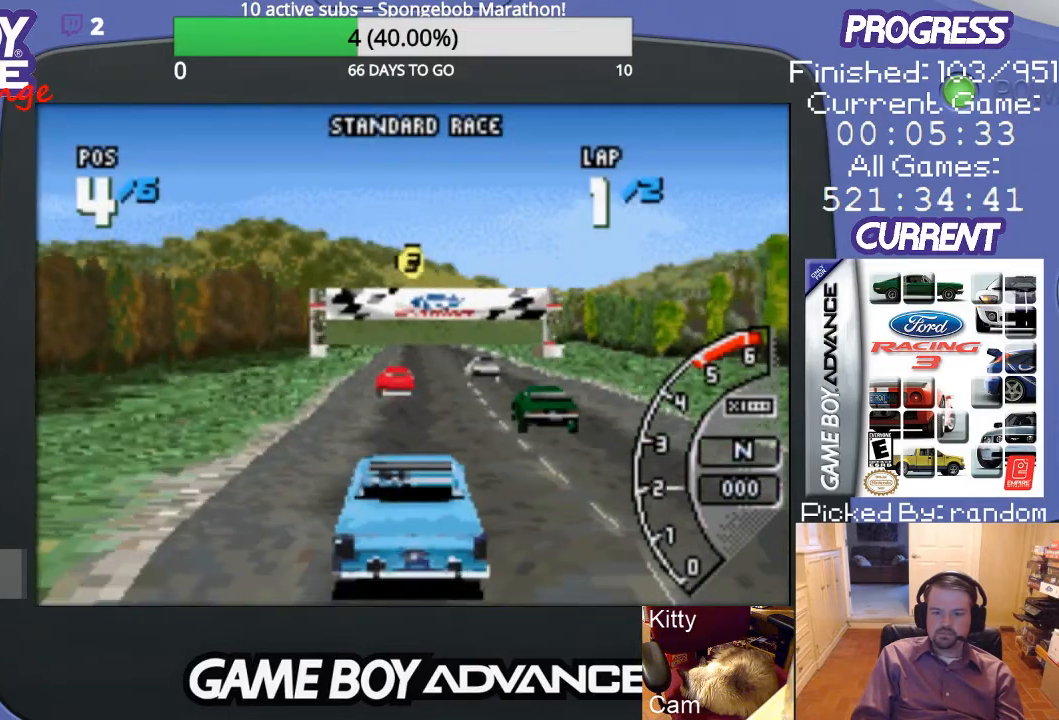
{"buttons": ["A"], "events": []}
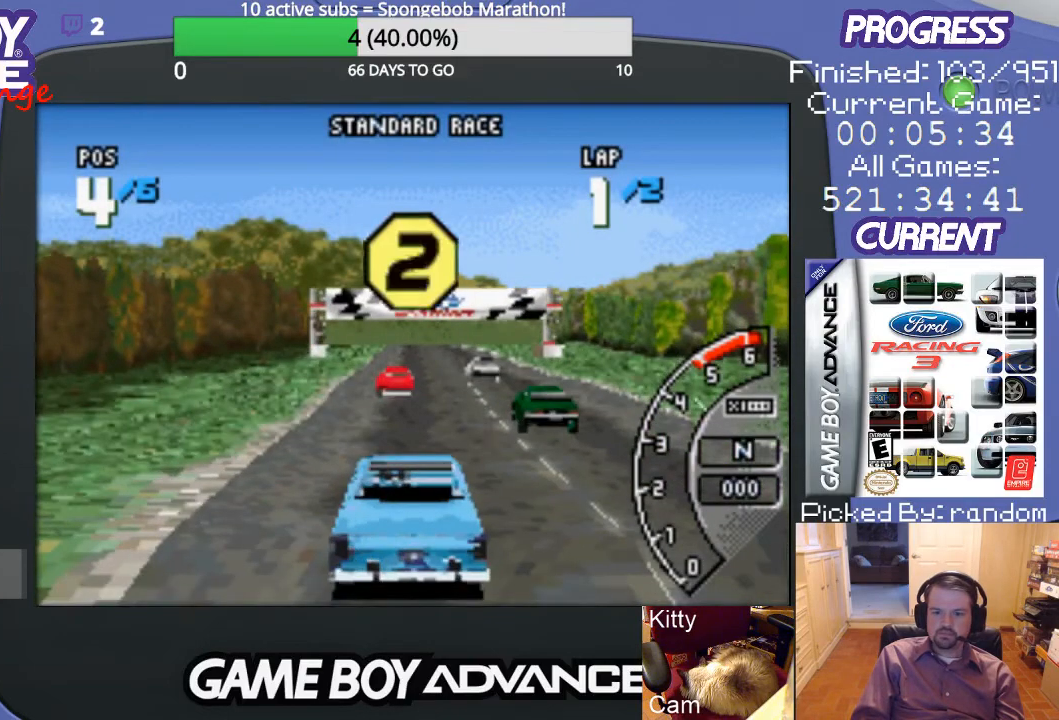
{"buttons": ["A"], "events": []}
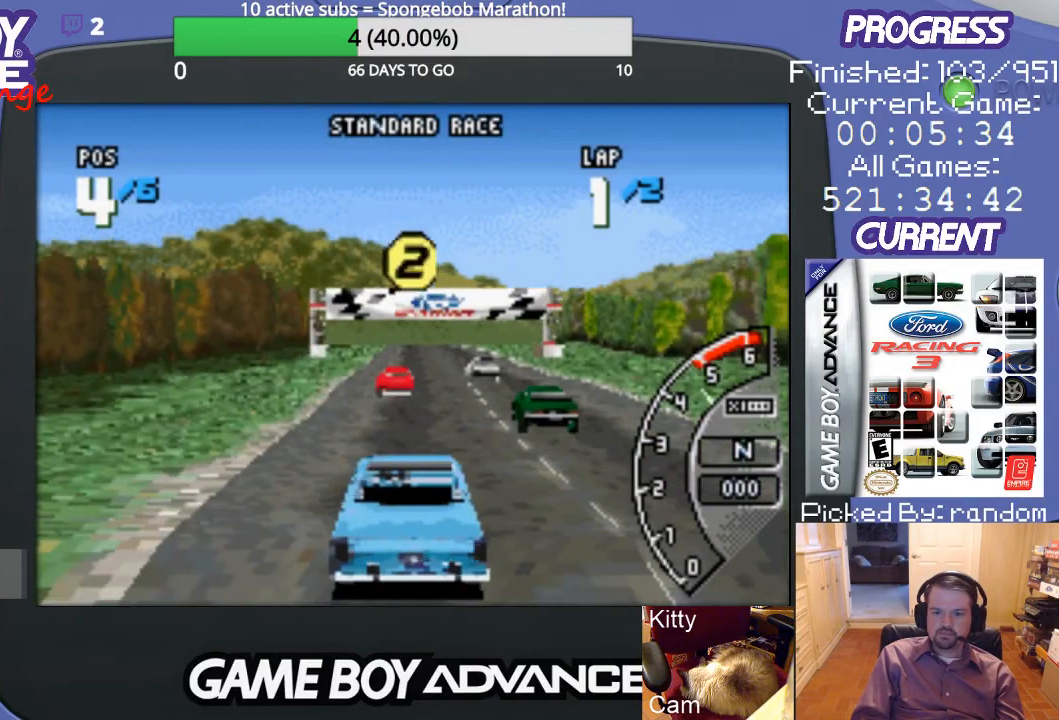
{"buttons": [], "events": [[100, "A", "up"], [300, "A", "down"], [433, "A", "up"]]}
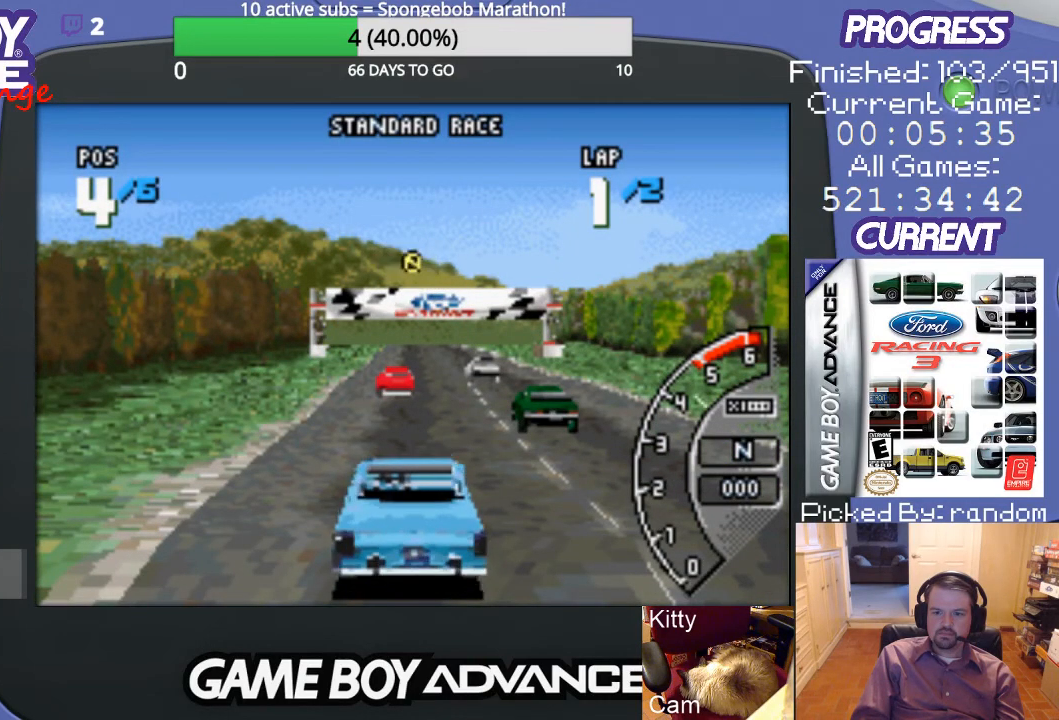
{"buttons": ["A"], "events": [[33, "A", "down"], [200, "A", "up"], [267, "A", "down"]]}